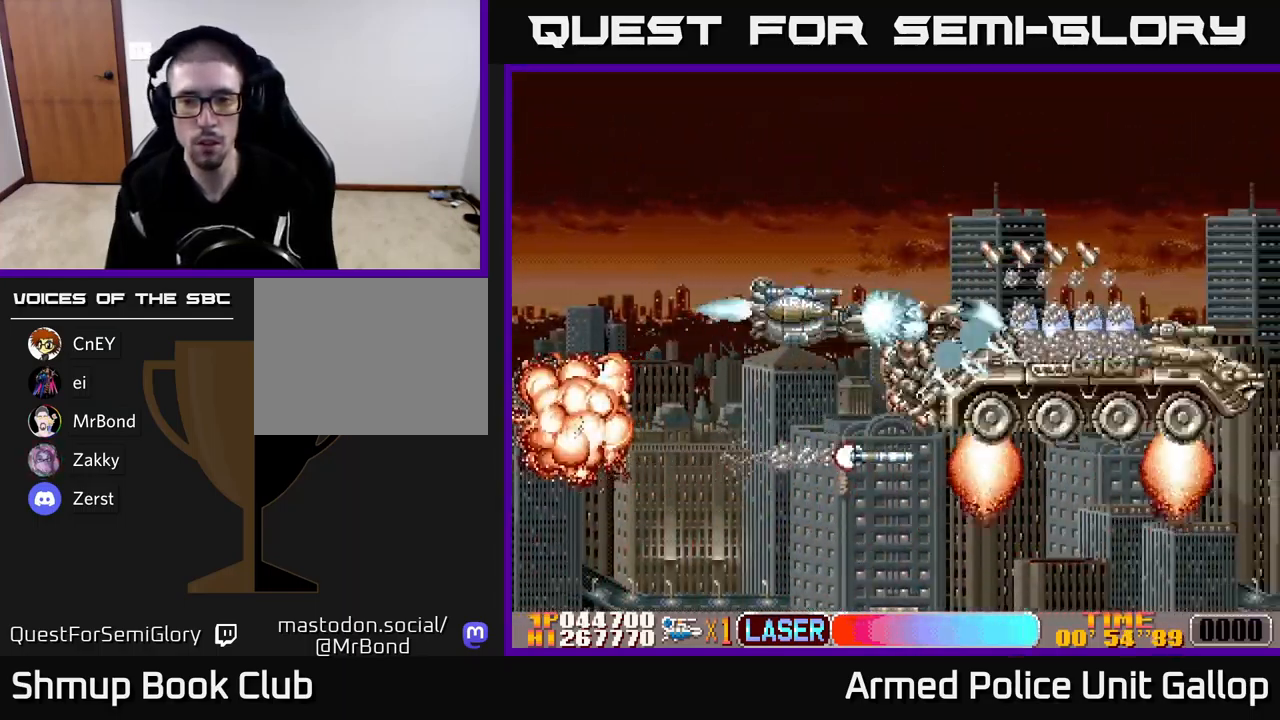
Gameplay with a controller (Xbox layout); each line is a JSON object with the inputs held at the frame after it. "events" lists button and stick changes between this image and that frame as [ms after this image, input, new state], when the widget could be followed in between. Not read: right_stick.
{"buttons": ["A"], "left_stick": "center", "events": [[117, "DPAD_UP", "up"], [167, "DPAD_DOWN", "down"], [300, "DPAD_DOWN", "up"], [350, "DPAD_LEFT", "down"], [350, "DPAD_UP", "down"], [400, "DPAD_LEFT", "up"], [500, "DPAD_UP", "up"]]}
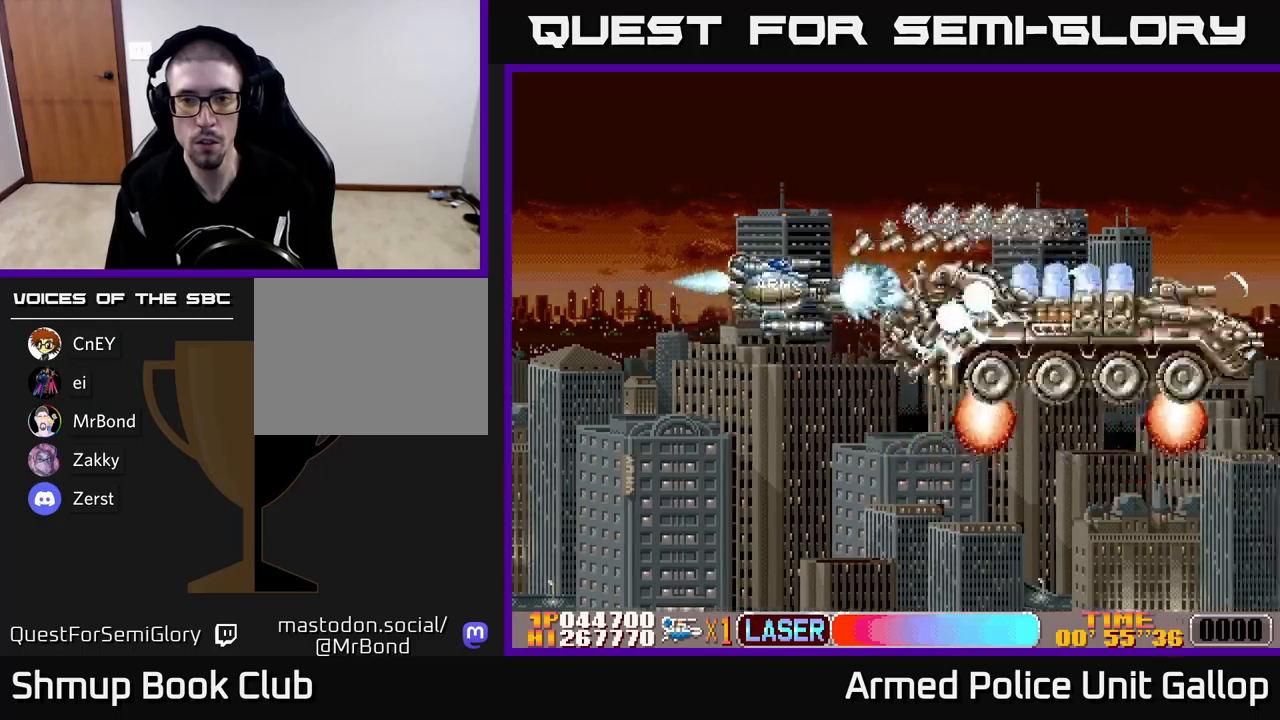
{"buttons": ["A", "B", "DPAD_UP"], "left_stick": "center", "events": [[34, "DPAD_DOWN", "down"], [67, "B", "down"], [67, "DPAD_LEFT", "down"], [100, "A", "up"], [117, "DPAD_LEFT", "up"], [434, "DPAD_DOWN", "up"], [450, "DPAD_UP", "down"], [484, "A", "down"]]}
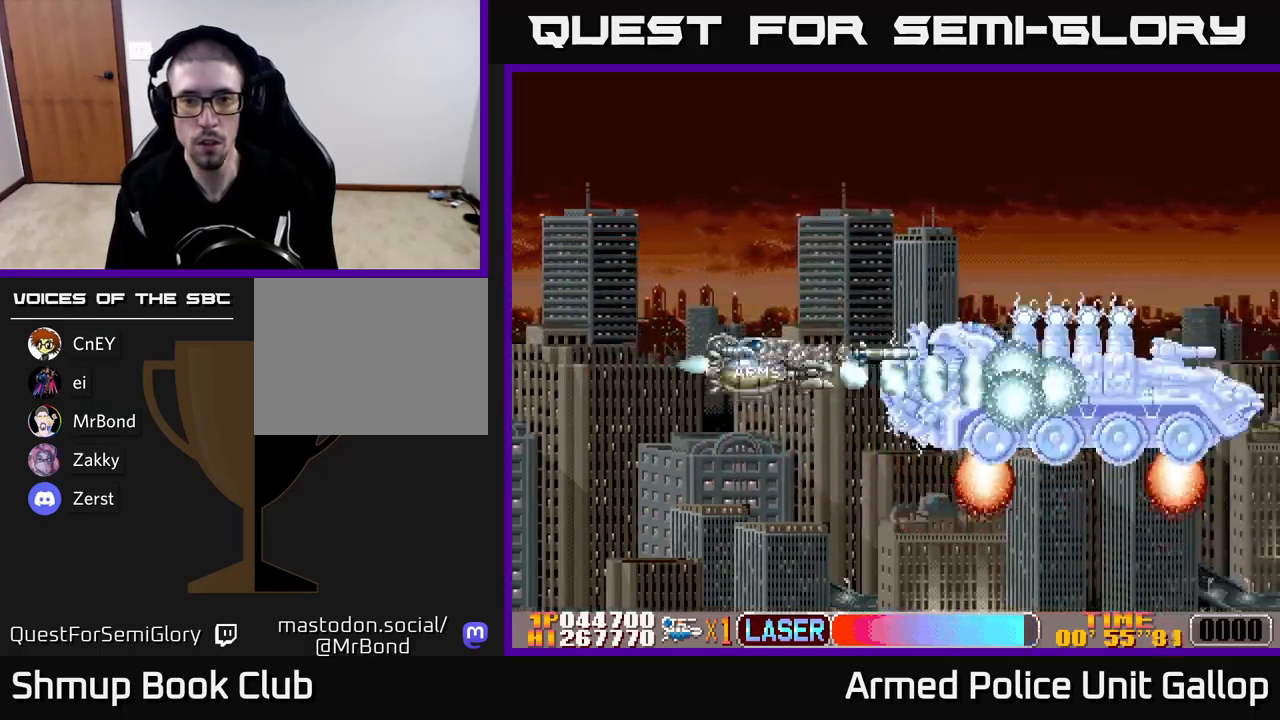
{"buttons": ["A", "DPAD_UP"], "left_stick": "center", "events": [[17, "DPAD_LEFT", "down"], [34, "B", "up"], [34, "DPAD_UP", "up"], [50, "DPAD_LEFT", "up"], [84, "DPAD_DOWN", "down"], [84, "DPAD_RIGHT", "down"], [200, "DPAD_RIGHT", "up"], [234, "DPAD_DOWN", "up"], [400, "DPAD_UP", "down"]]}
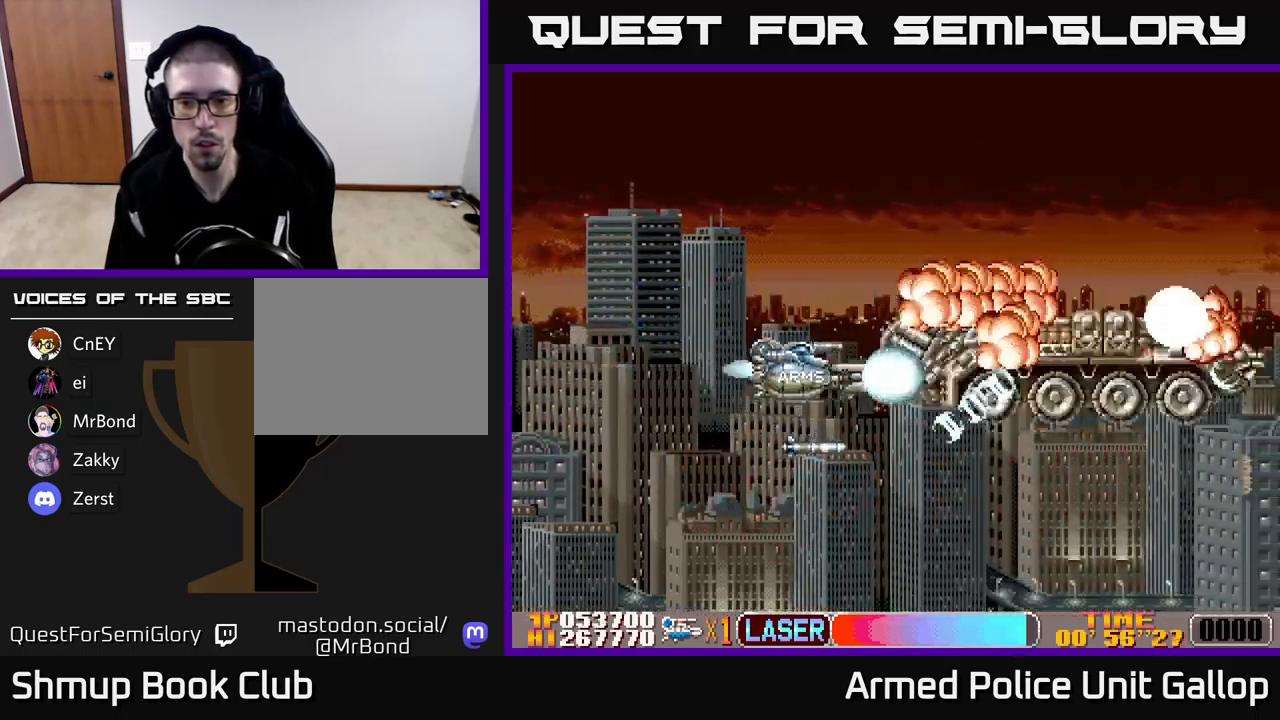
{"buttons": ["DPAD_RIGHT"], "left_stick": "center", "events": [[300, "DPAD_UP", "up"], [334, "DPAD_RIGHT", "down"], [350, "DPAD_DOWN", "down"], [434, "DPAD_DOWN", "up"], [450, "A", "up"]]}
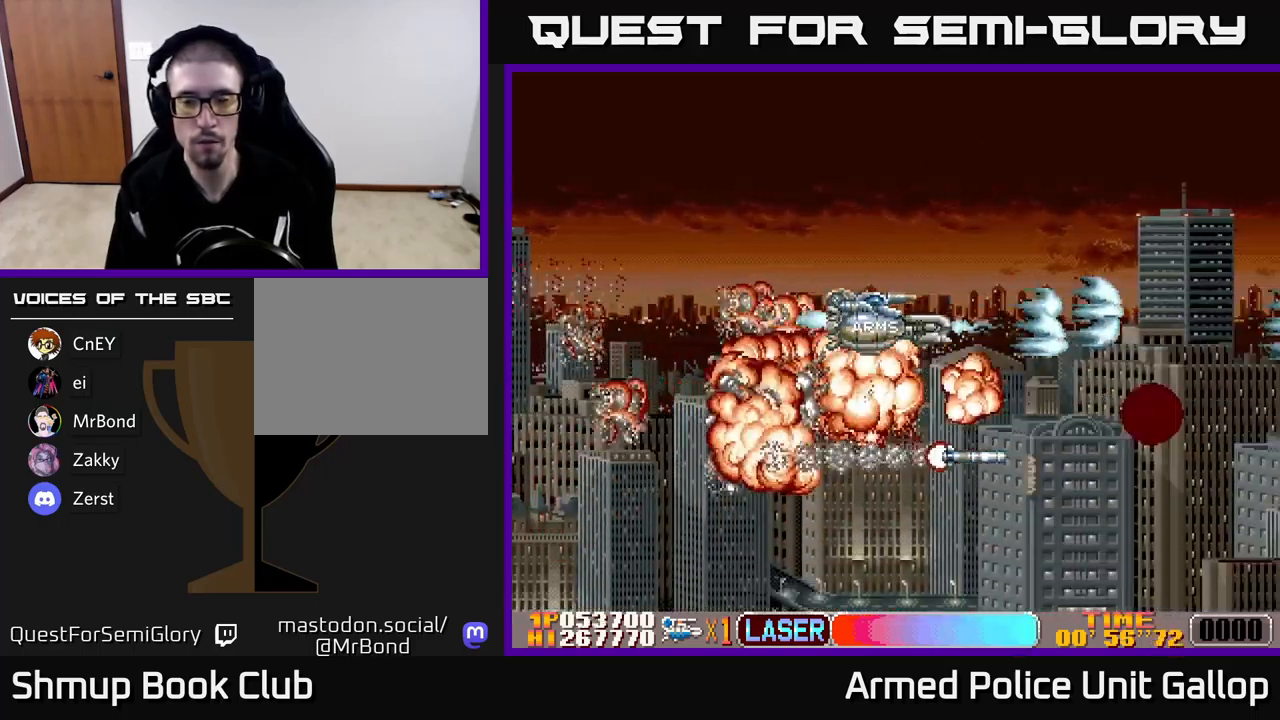
{"buttons": ["DPAD_RIGHT"], "left_stick": "center", "events": [[384, "DPAD_DOWN", "down"], [500, "DPAD_DOWN", "up"]]}
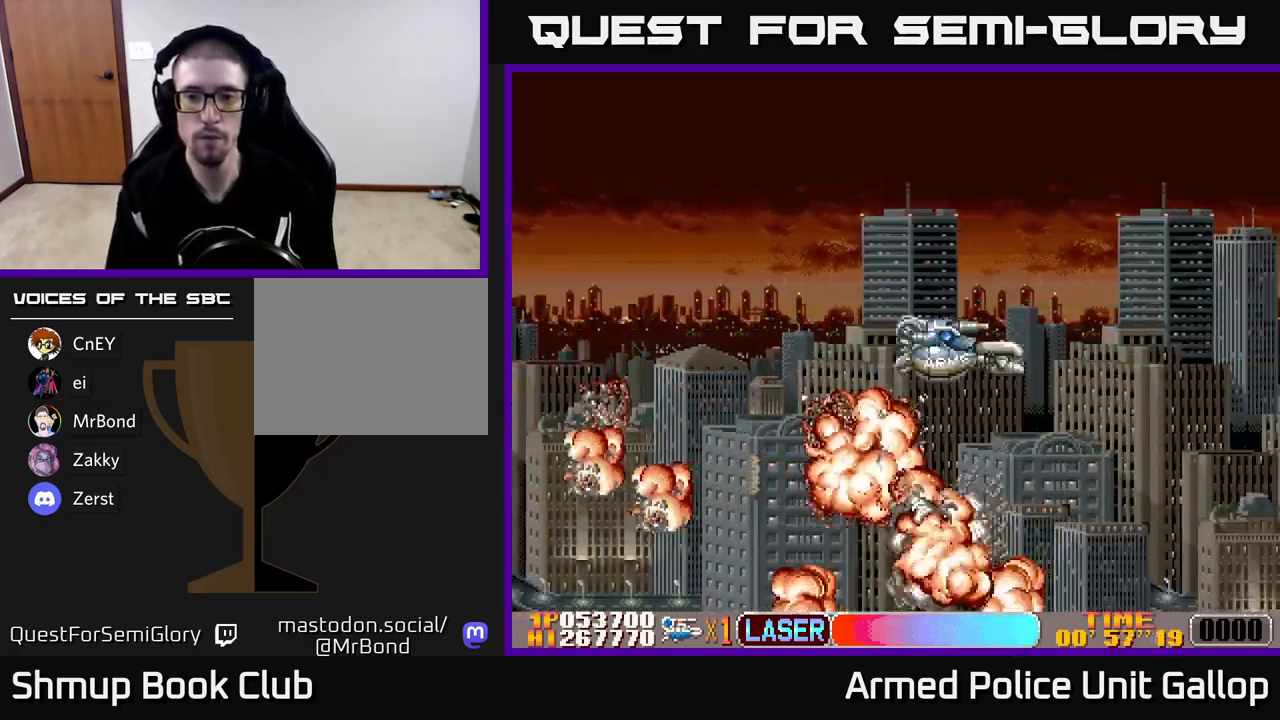
{"buttons": [], "left_stick": "center", "events": [[250, "DPAD_RIGHT", "up"]]}
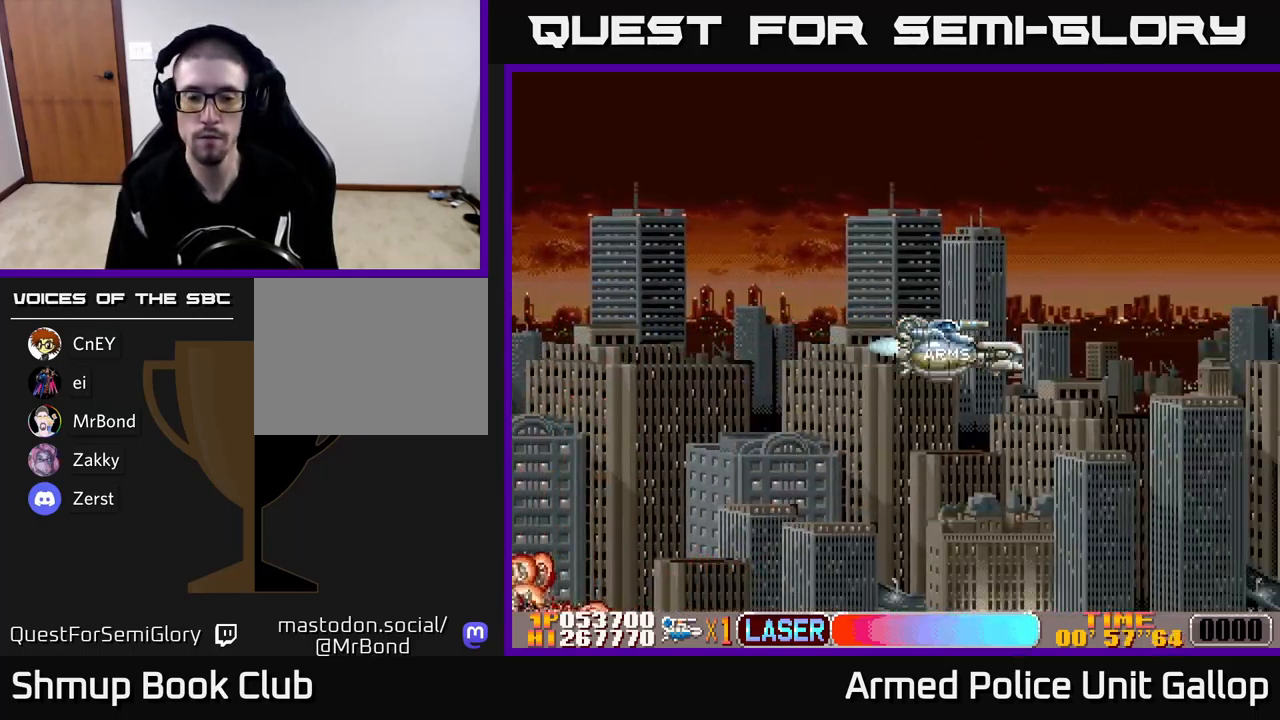
{"buttons": ["DPAD_UP", "DPAD_RIGHT"], "left_stick": "center", "events": [[217, "DPAD_RIGHT", "down"], [384, "DPAD_UP", "down"]]}
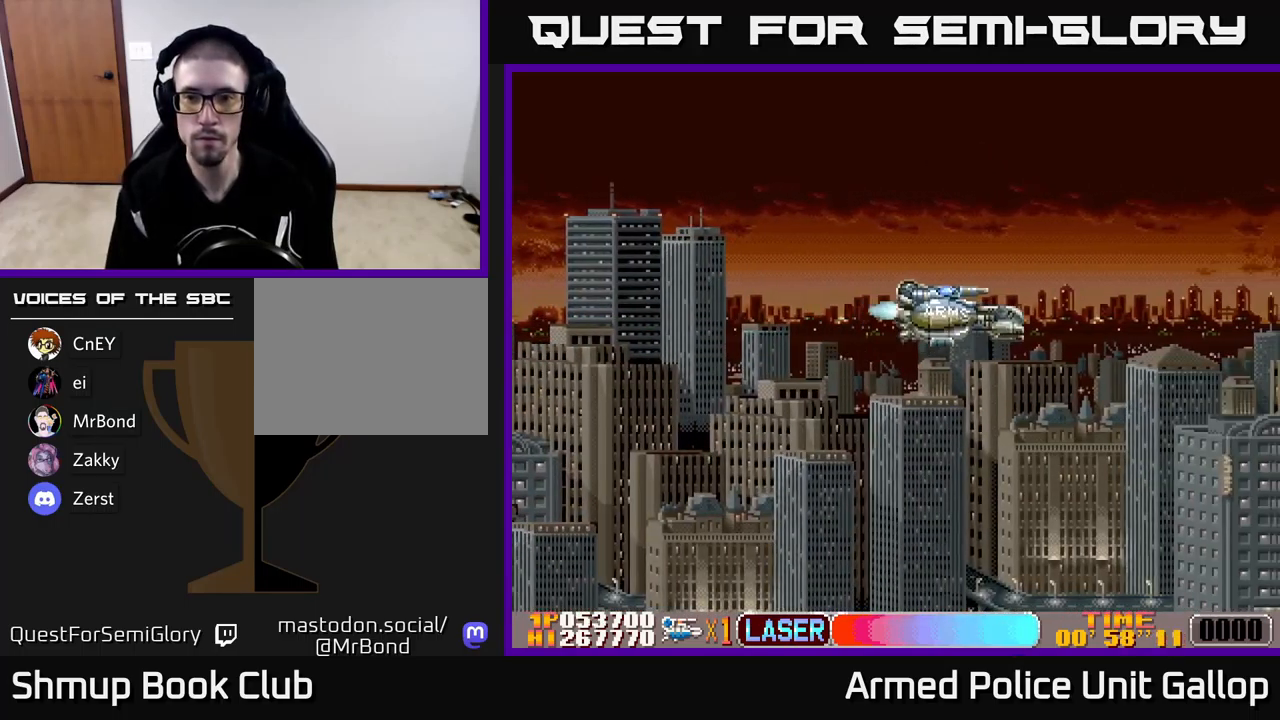
{"buttons": ["DPAD_UP"], "left_stick": "center", "events": [[384, "DPAD_RIGHT", "up"]]}
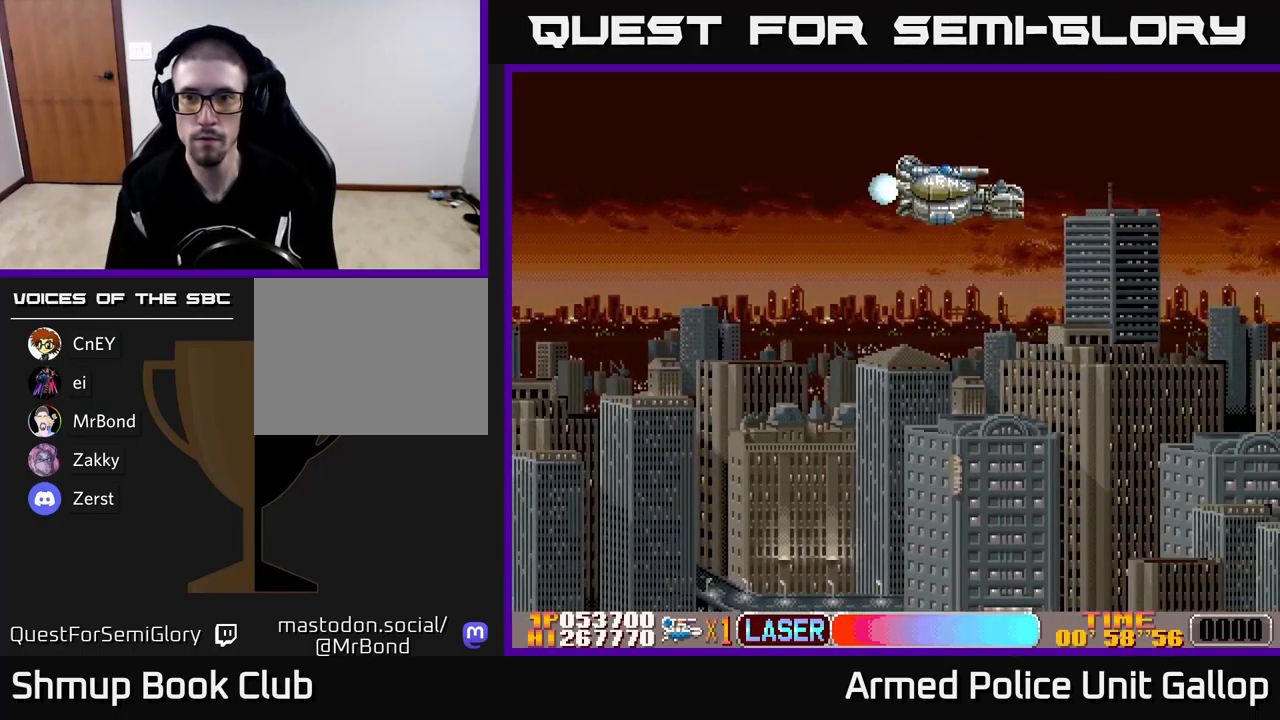
{"buttons": ["A"], "left_stick": "center", "events": [[234, "DPAD_RIGHT", "down"], [267, "DPAD_UP", "up"], [284, "A", "down"], [384, "DPAD_RIGHT", "up"]]}
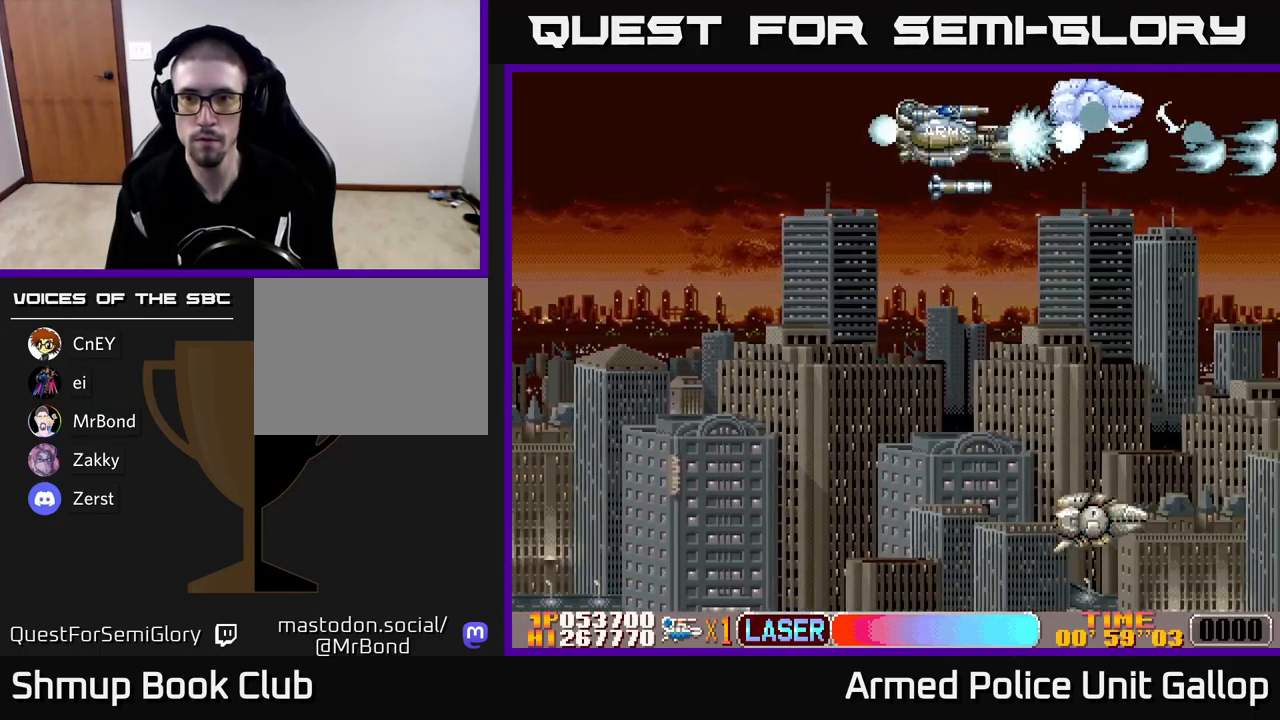
{"buttons": ["A", "DPAD_DOWN", "DPAD_RIGHT"], "left_stick": "center"}
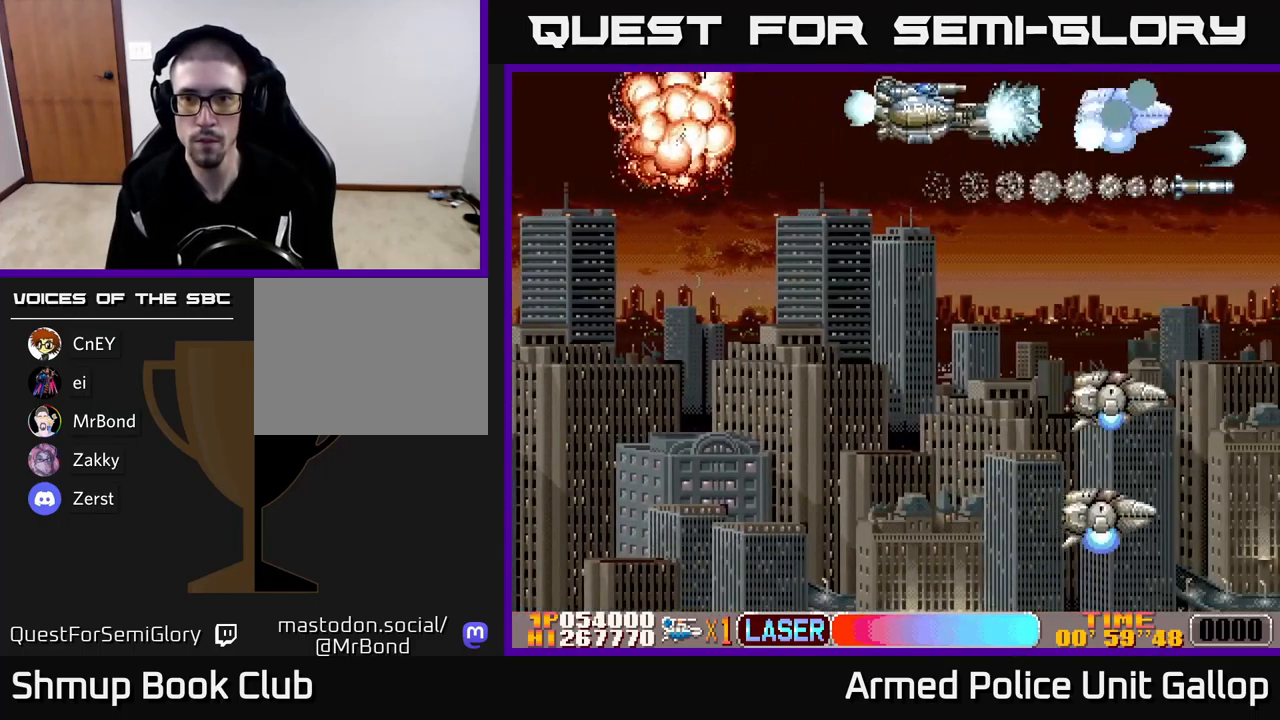
{"buttons": ["A", "DPAD_DOWN"], "left_stick": "center", "events": [[167, "DPAD_RIGHT", "up"], [184, "A", "up"], [383, "A", "down"]]}
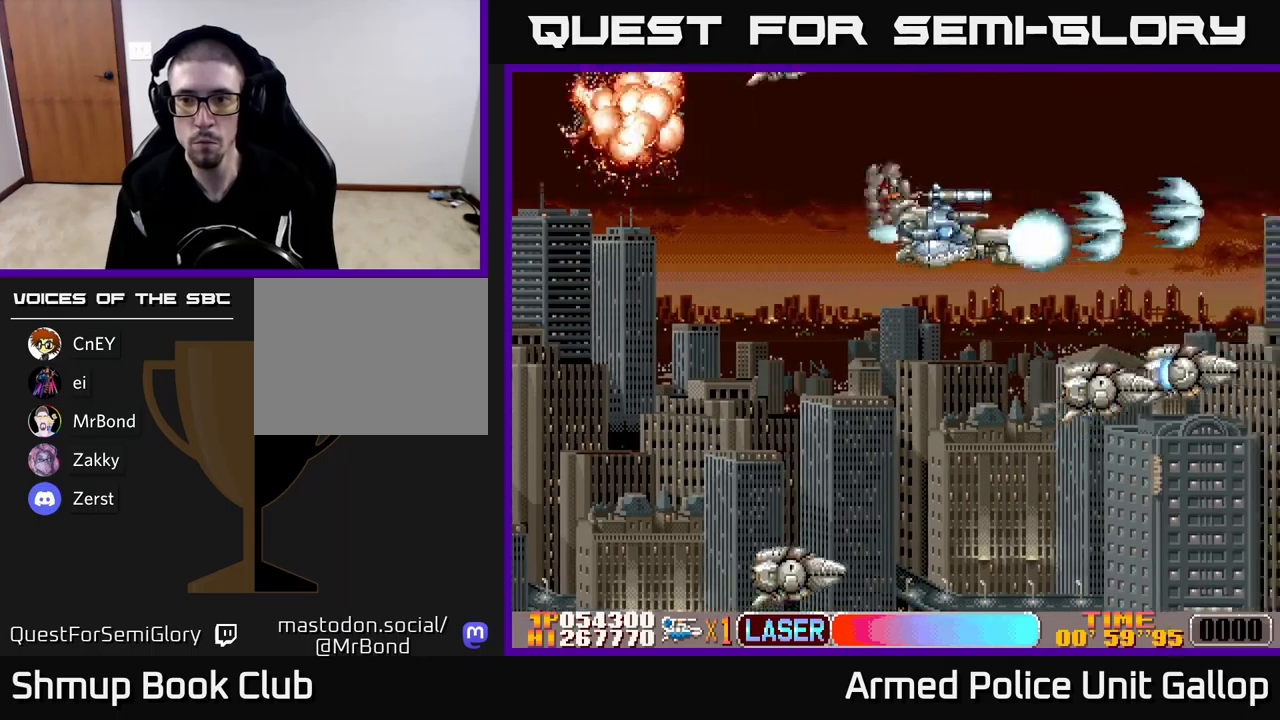
{"buttons": ["A", "DPAD_RIGHT"], "left_stick": "center", "events": [[16, "B", "down"], [433, "B", "up"], [450, "DPAD_RIGHT", "down"], [483, "DPAD_DOWN", "up"]]}
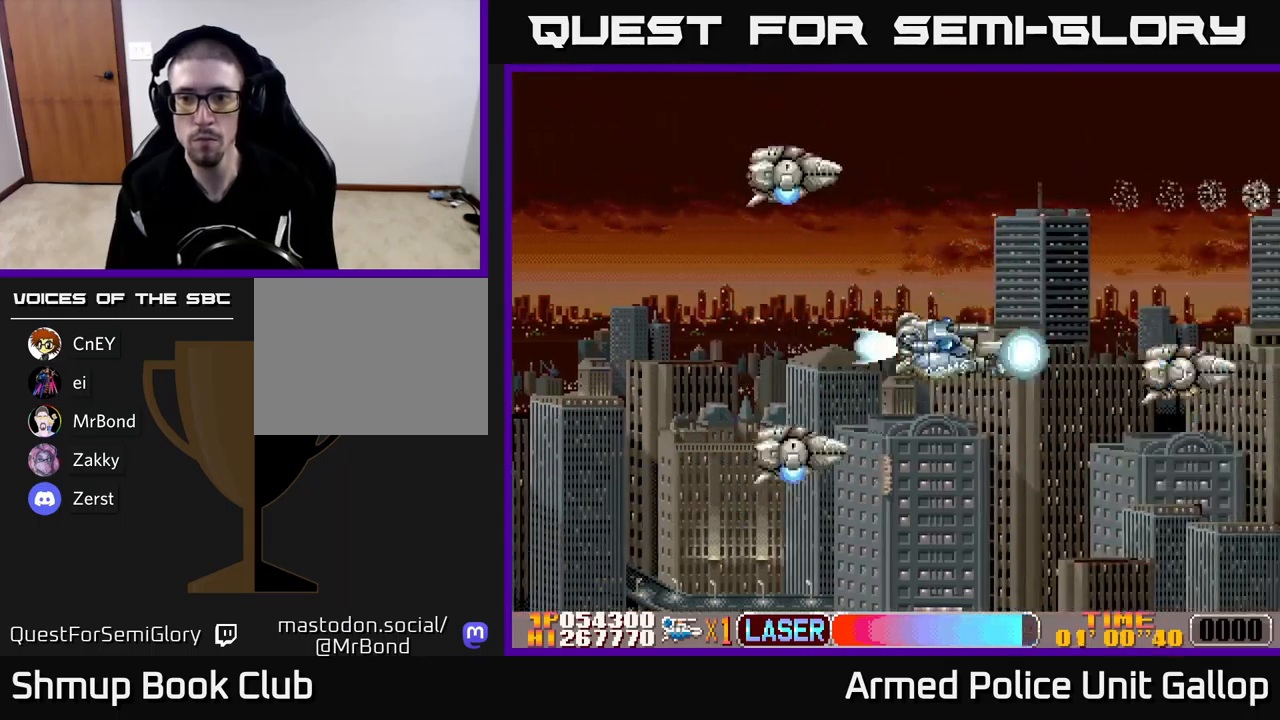
{"buttons": ["B", "DPAD_DOWN"], "left_stick": "center", "events": [[16, "DPAD_UP", "down"], [100, "DPAD_UP", "up"], [116, "DPAD_DOWN", "down"], [150, "DPAD_RIGHT", "up"], [183, "DPAD_RIGHT", "down"], [250, "DPAD_DOWN", "up"], [316, "B", "down"], [316, "DPAD_DOWN", "down"], [350, "A", "up"], [366, "DPAD_RIGHT", "up"]]}
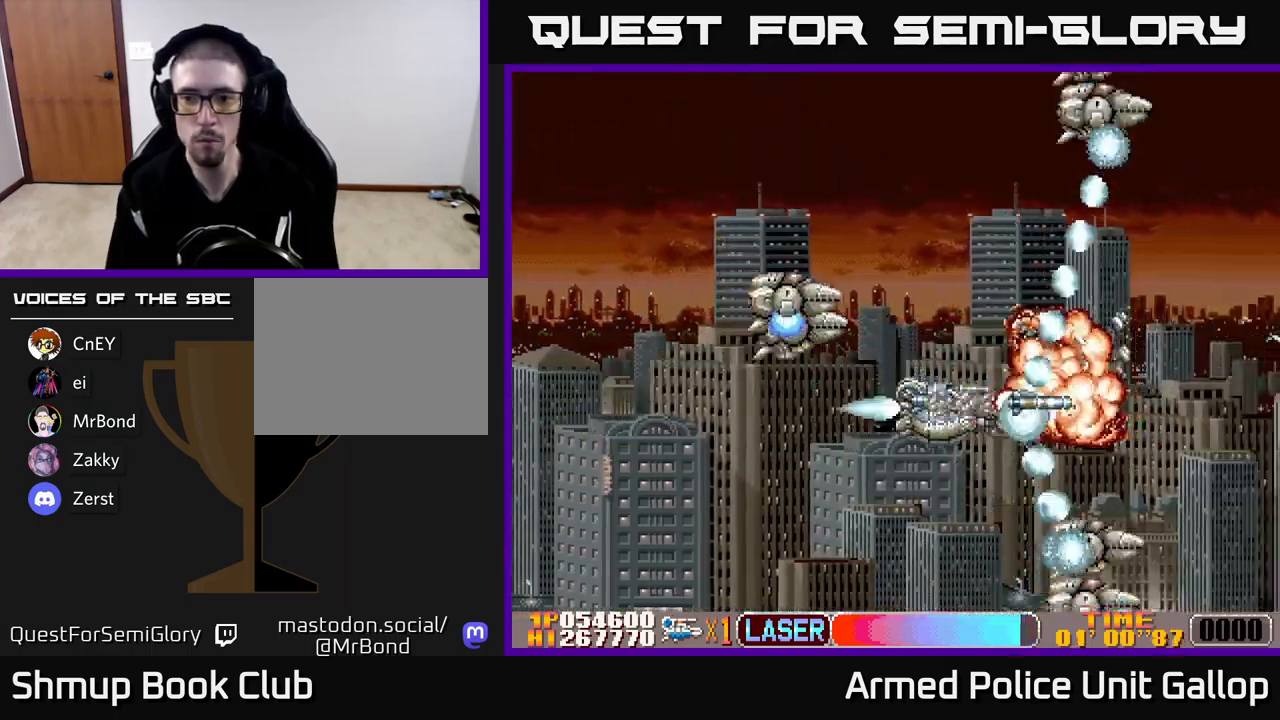
{"buttons": ["A", "DPAD_UP"], "left_stick": "center"}
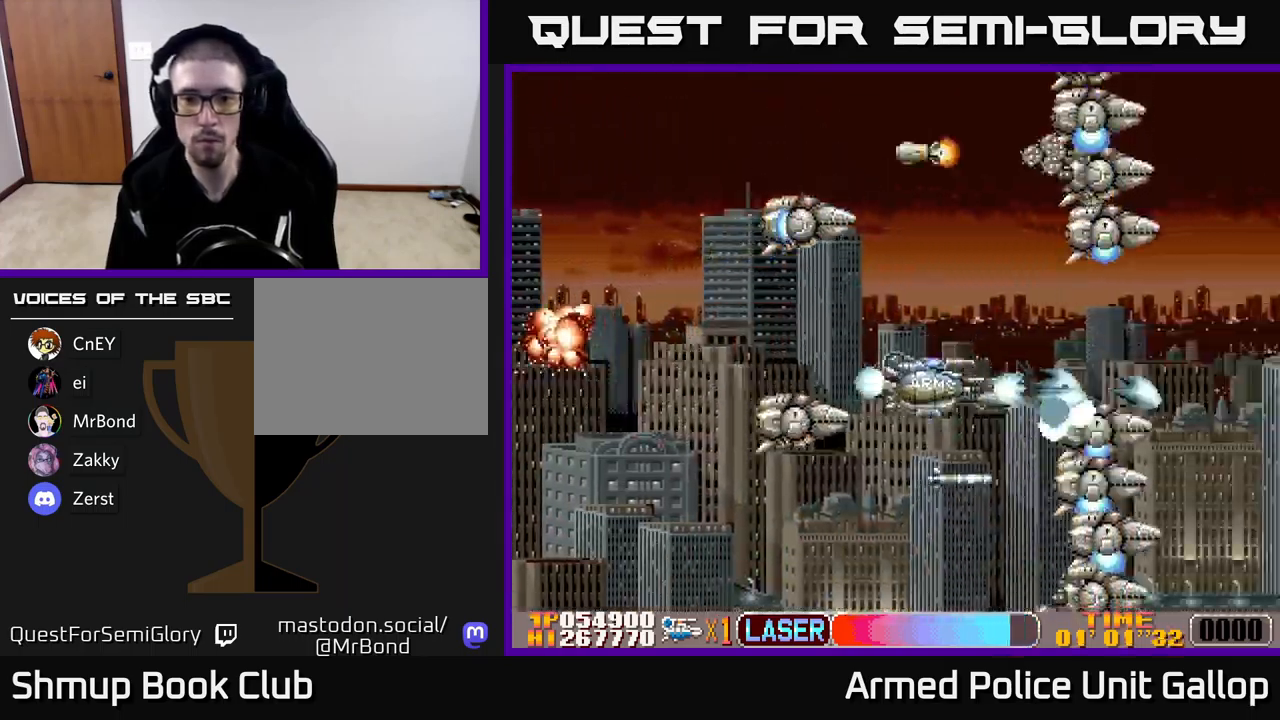
{"buttons": ["B"], "left_stick": "center"}
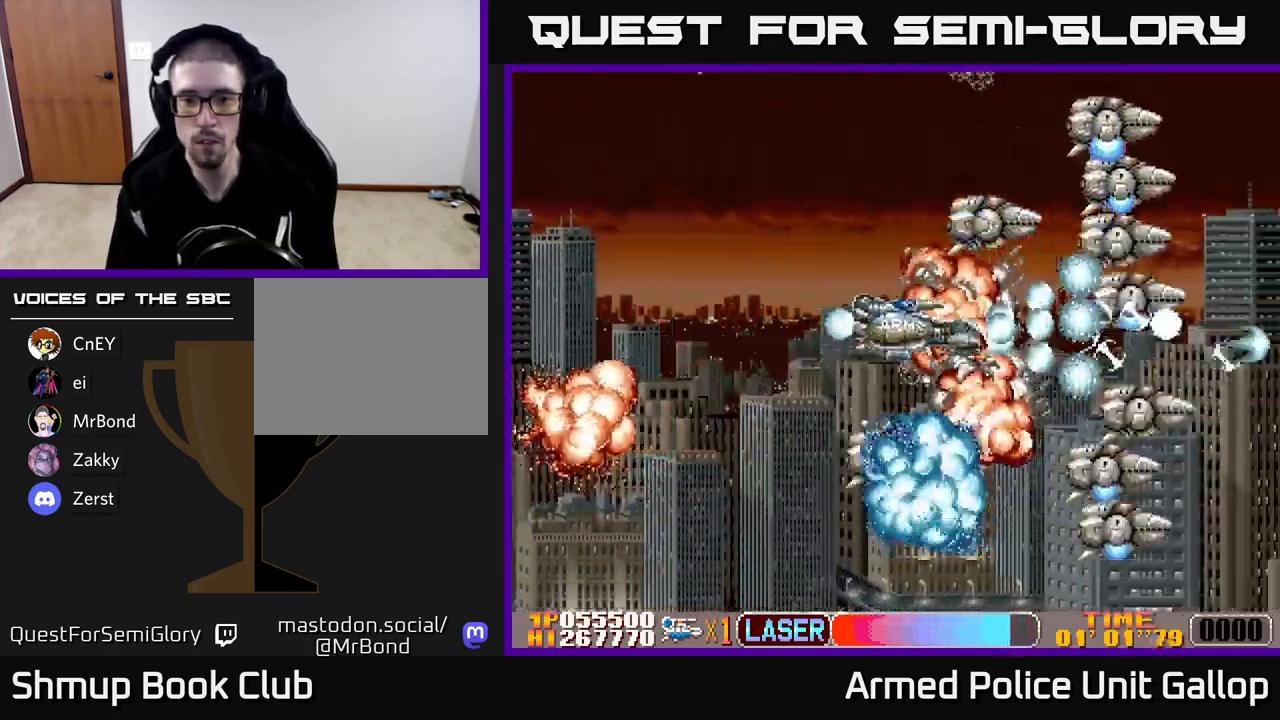
{"buttons": ["A", "DPAD_RIGHT"], "left_stick": "center"}
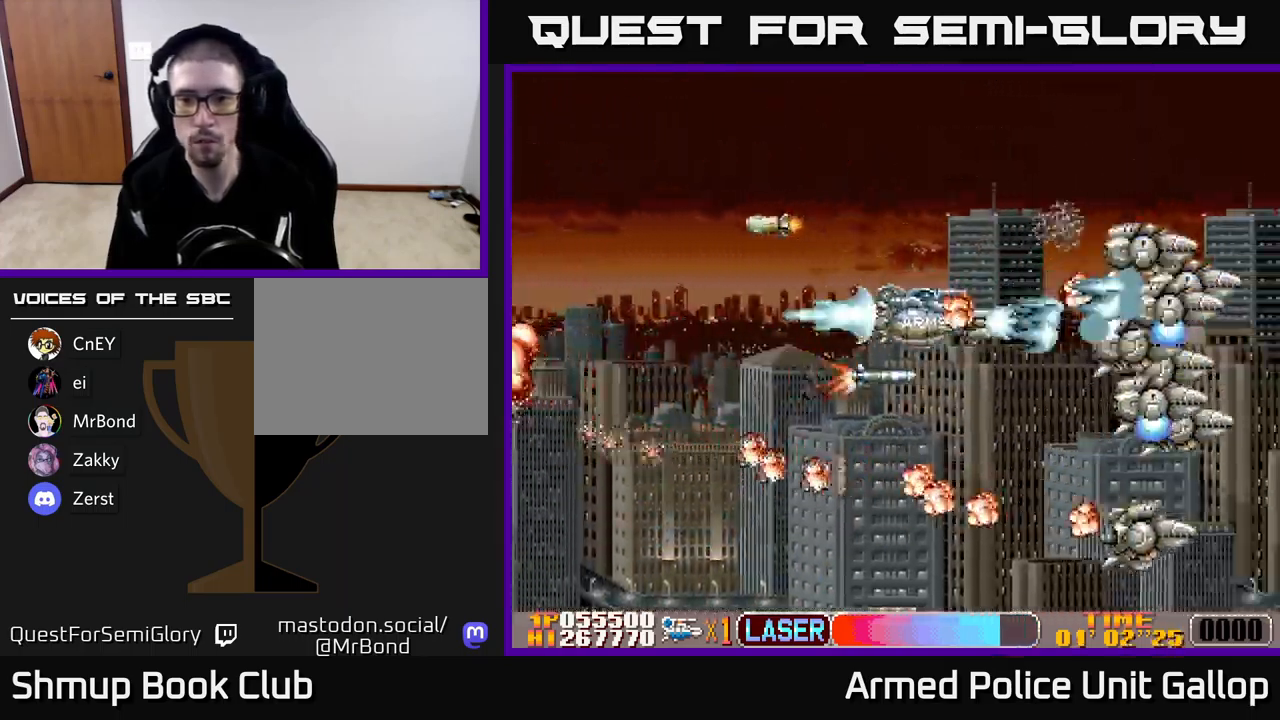
{"buttons": ["A", "DPAD_DOWN", "DPAD_LEFT"], "left_stick": "center", "events": [[116, "DPAD_DOWN", "down"], [133, "DPAD_RIGHT", "up"], [233, "DPAD_RIGHT", "down"], [316, "DPAD_DOWN", "up"], [333, "DPAD_DOWN", "down"], [366, "DPAD_RIGHT", "up"], [416, "DPAD_LEFT", "down"]]}
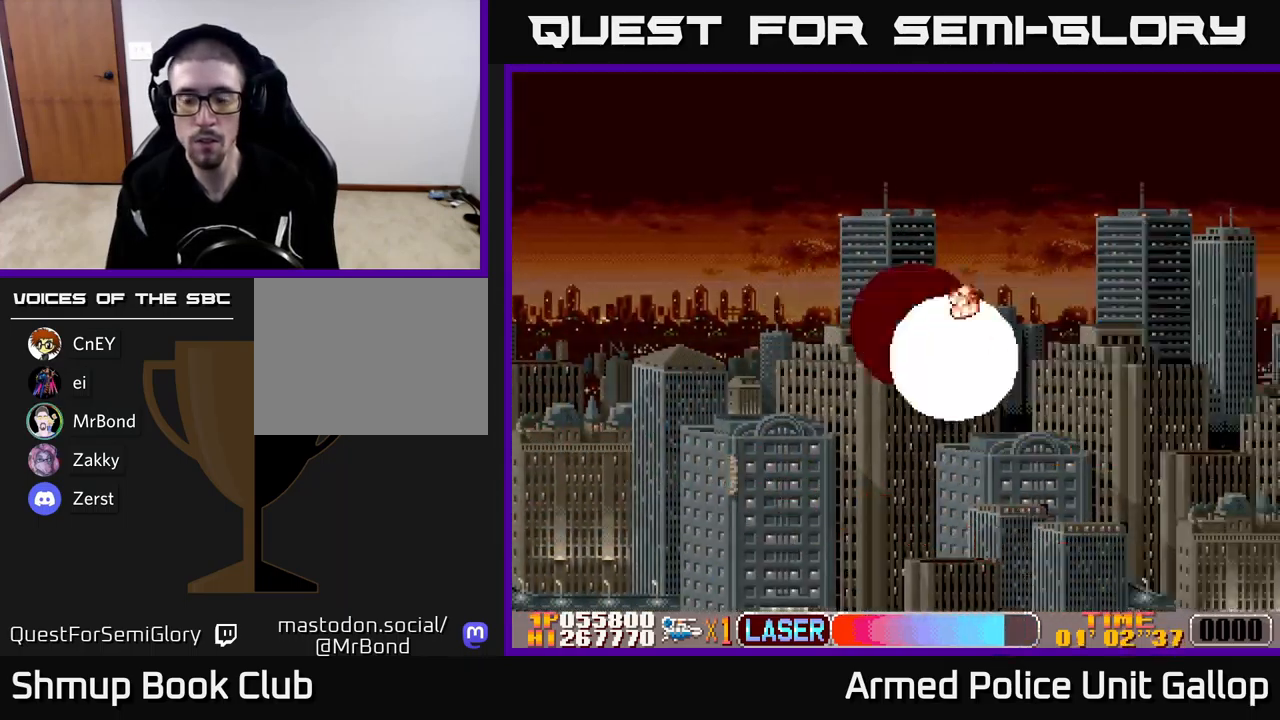
{"buttons": [], "left_stick": "center", "events": [[16, "DPAD_DOWN", "up"], [66, "DPAD_LEFT", "up"], [250, "A", "up"]]}
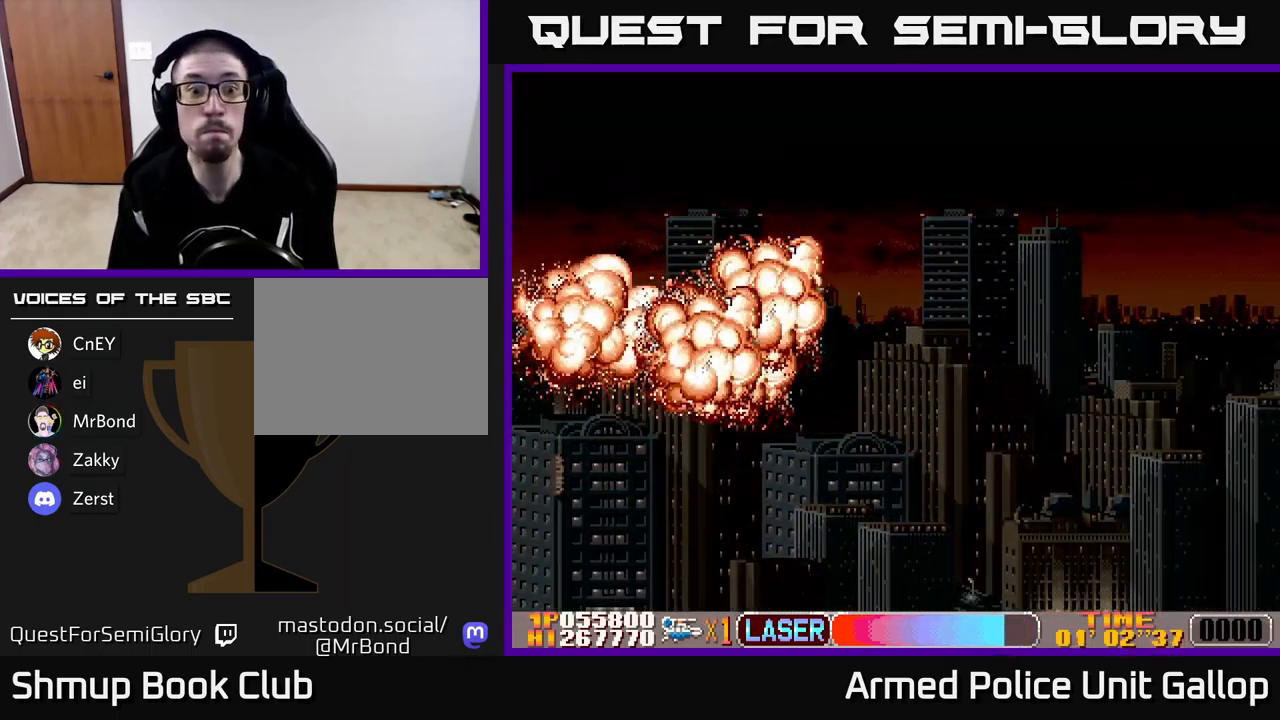
{"buttons": [], "left_stick": "center", "events": []}
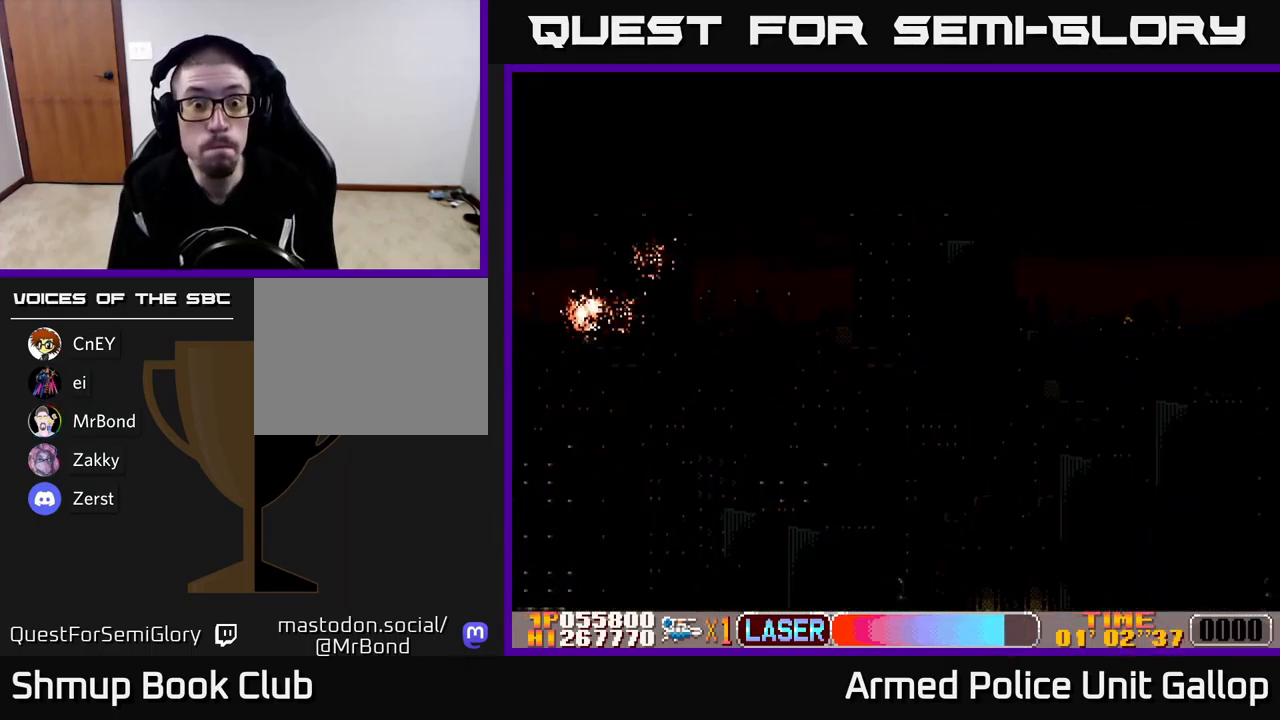
{"buttons": [], "left_stick": "center", "events": []}
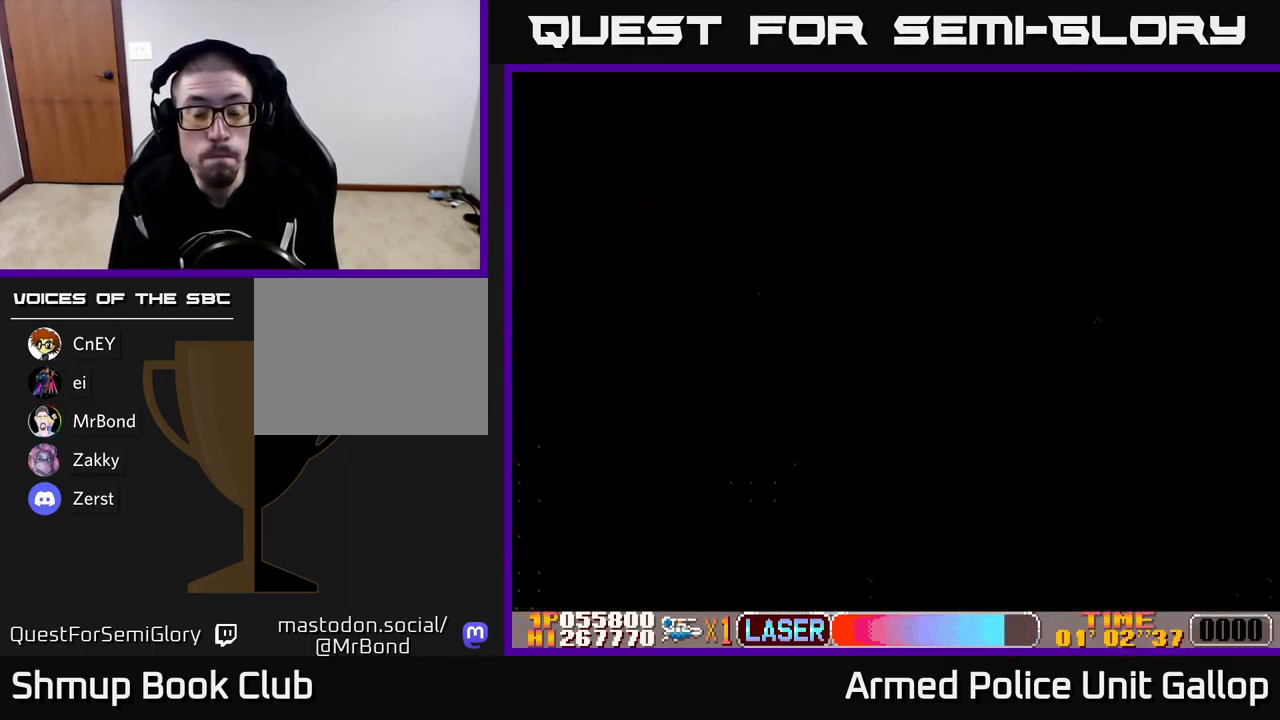
{"buttons": [], "left_stick": "center", "events": []}
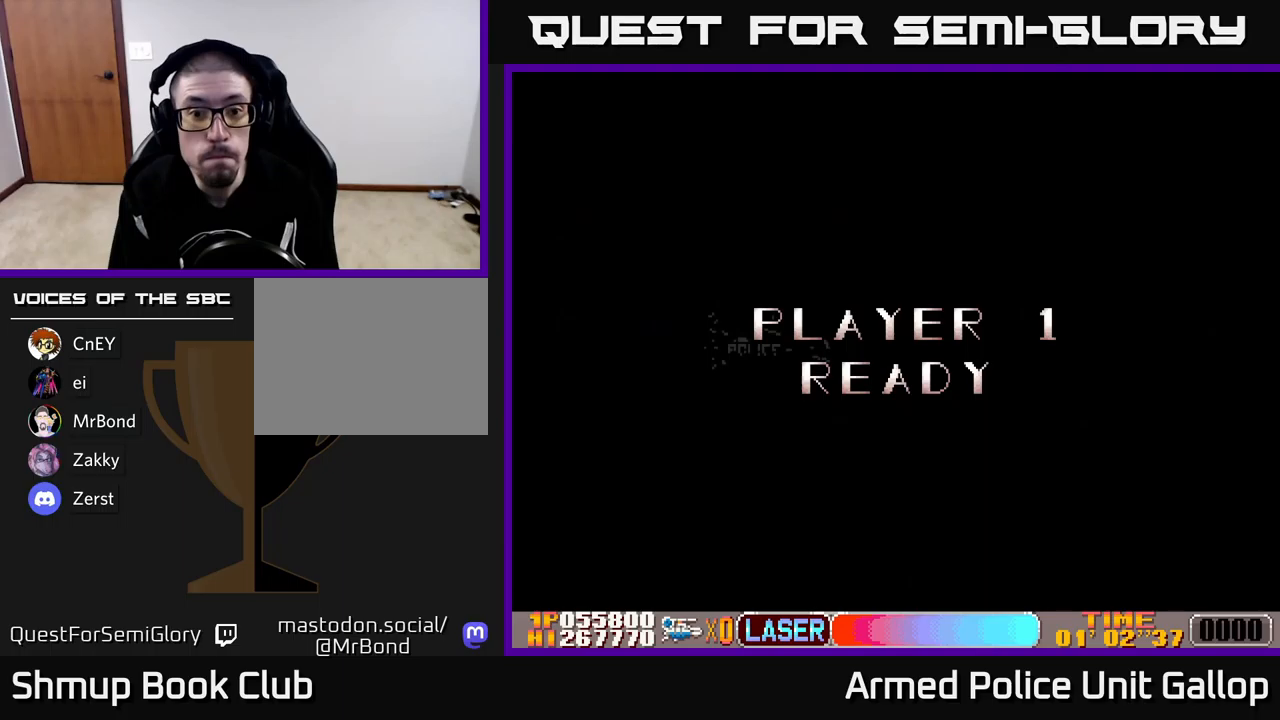
{"buttons": [], "left_stick": "center", "events": []}
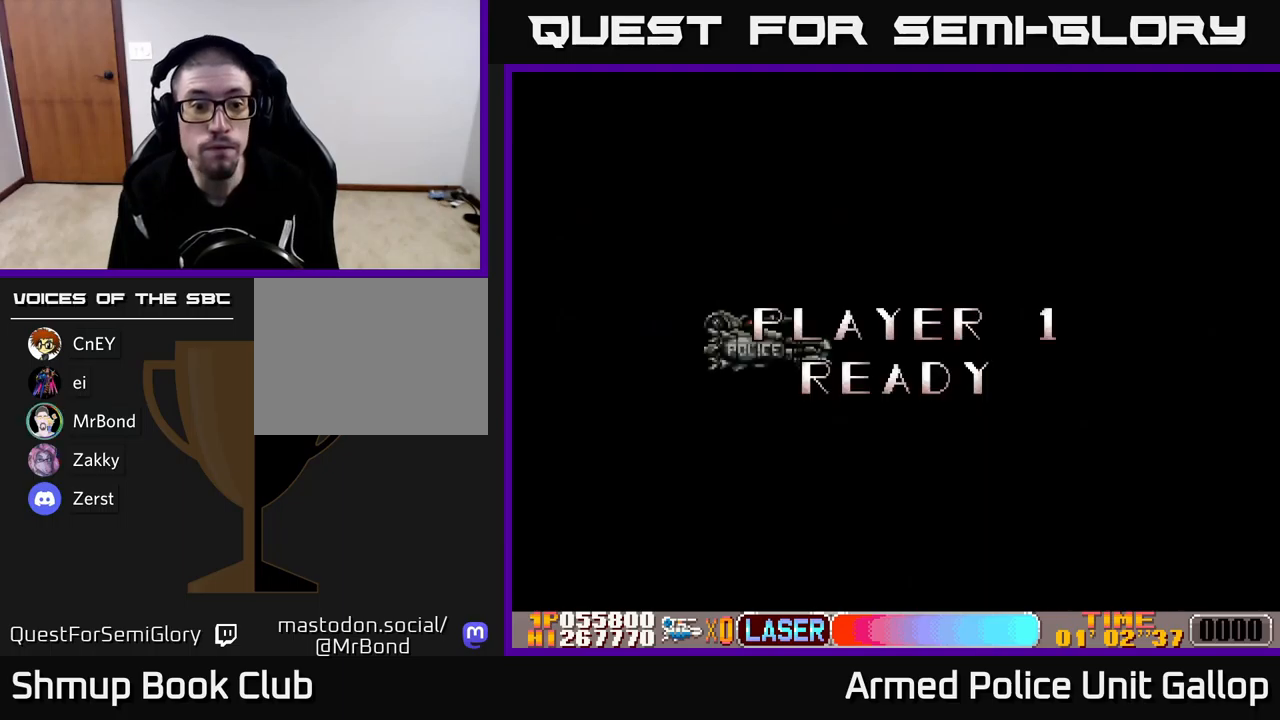
{"buttons": ["DPAD_RIGHT"], "left_stick": "center", "events": [[400, "DPAD_RIGHT", "down"]]}
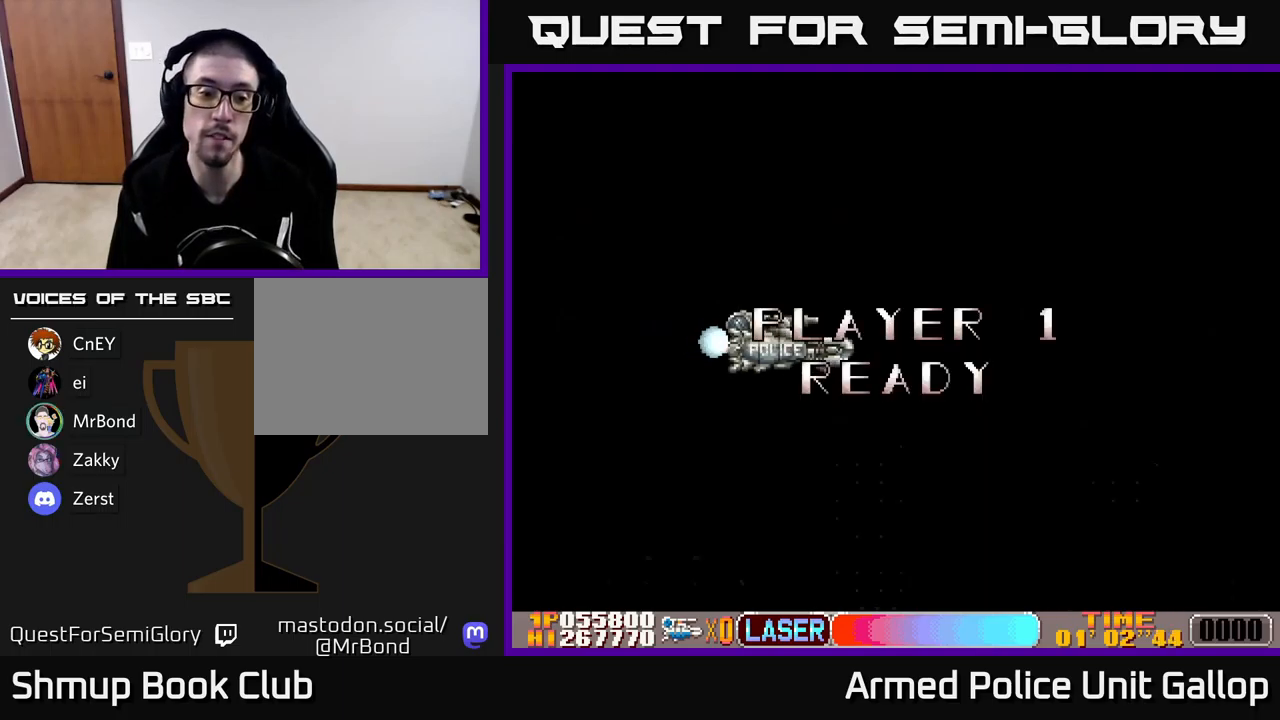
{"buttons": ["DPAD_RIGHT"], "left_stick": "center", "events": []}
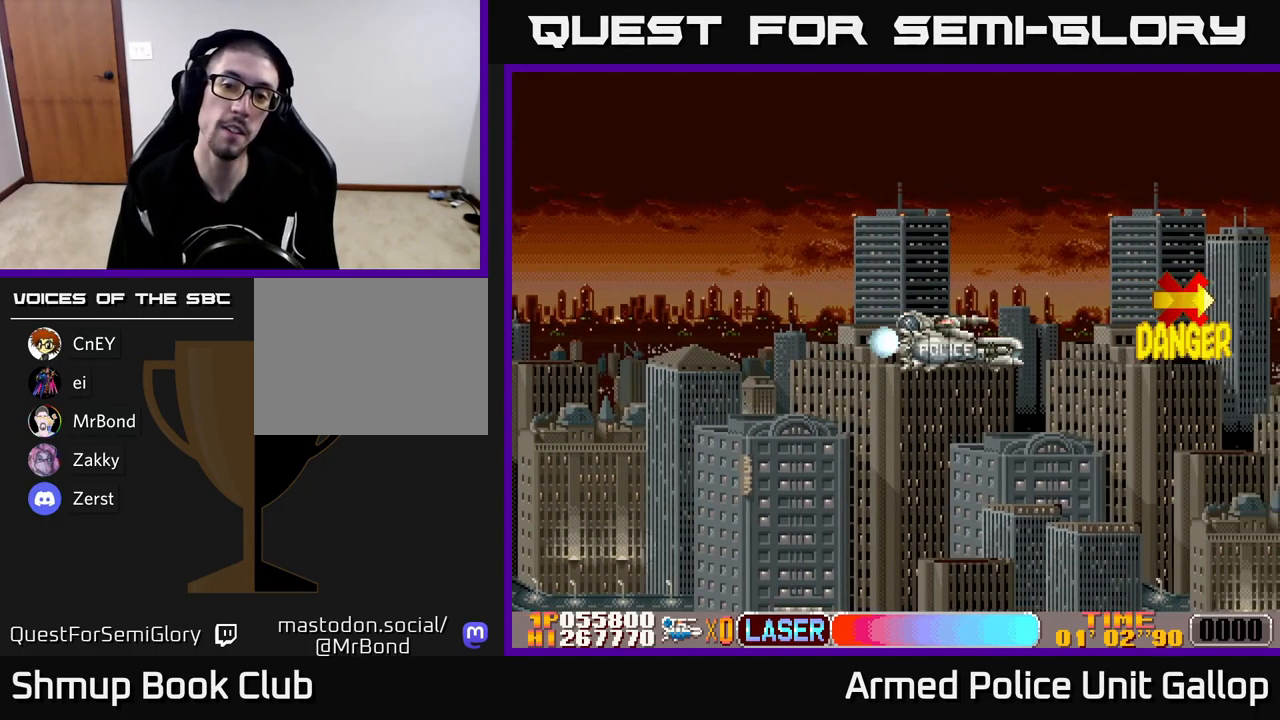
{"buttons": ["A", "DPAD_UP", "DPAD_RIGHT"], "left_stick": "center", "events": [[400, "DPAD_UP", "down"], [500, "A", "down"]]}
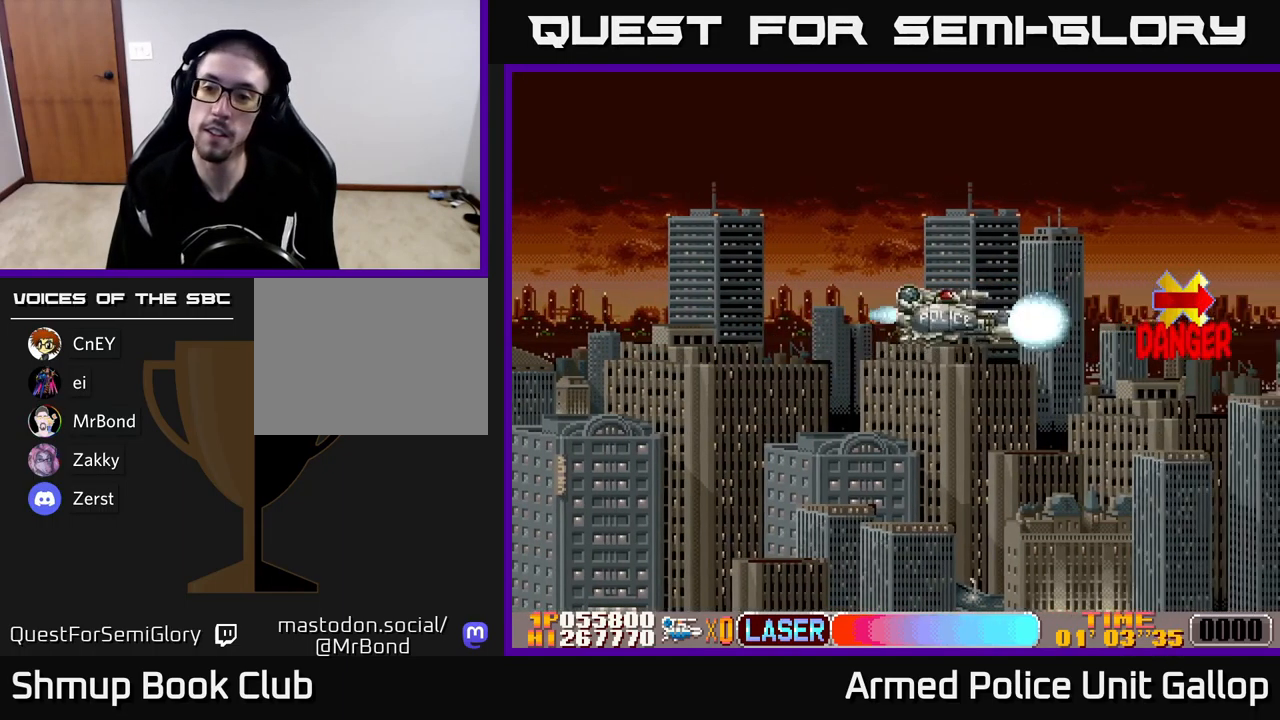
{"buttons": ["A", "DPAD_UP"], "left_stick": "center", "events": [[17, "DPAD_UP", "up"], [333, "DPAD_RIGHT", "up"], [450, "DPAD_UP", "down"]]}
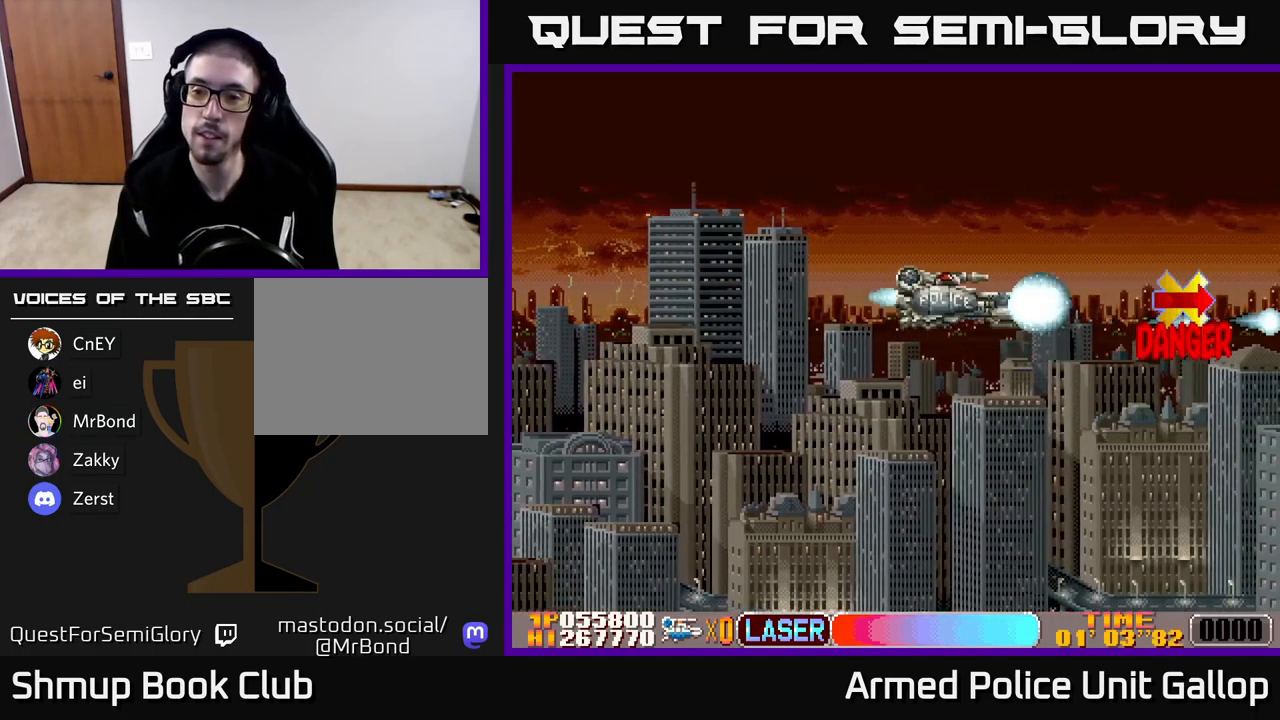
{"buttons": ["A"], "left_stick": "center", "events": [[17, "DPAD_UP", "up"]]}
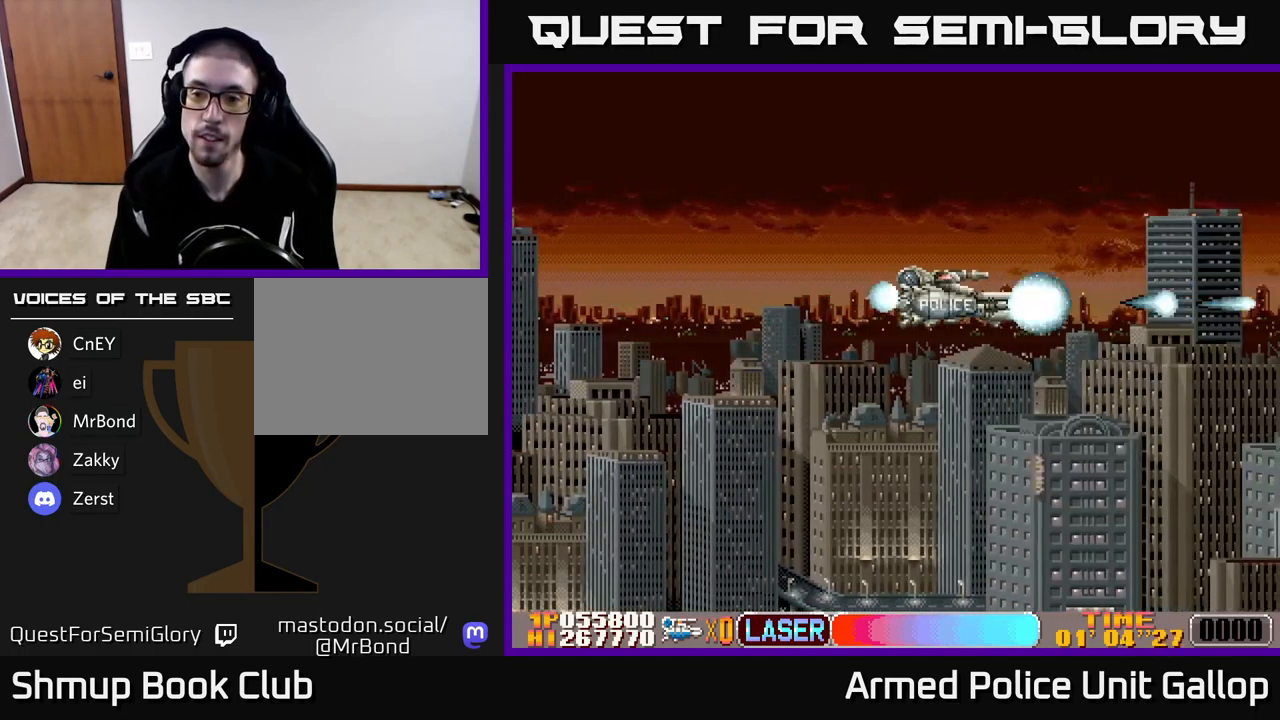
{"buttons": ["B", "DPAD_LEFT"], "left_stick": "center", "events": [[250, "DPAD_LEFT", "down"], [267, "DPAD_DOWN", "down"], [283, "A", "up"], [283, "B", "down"], [433, "DPAD_DOWN", "up"]]}
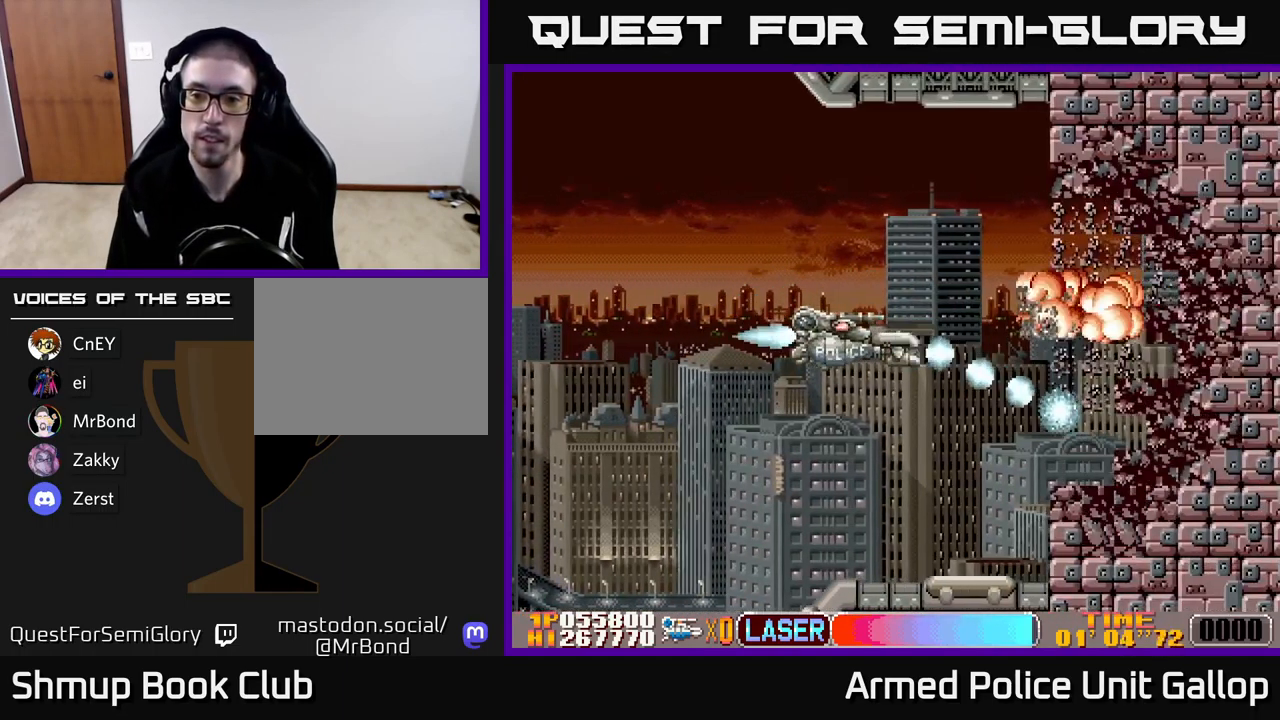
{"buttons": ["B", "DPAD_RIGHT"], "left_stick": "center"}